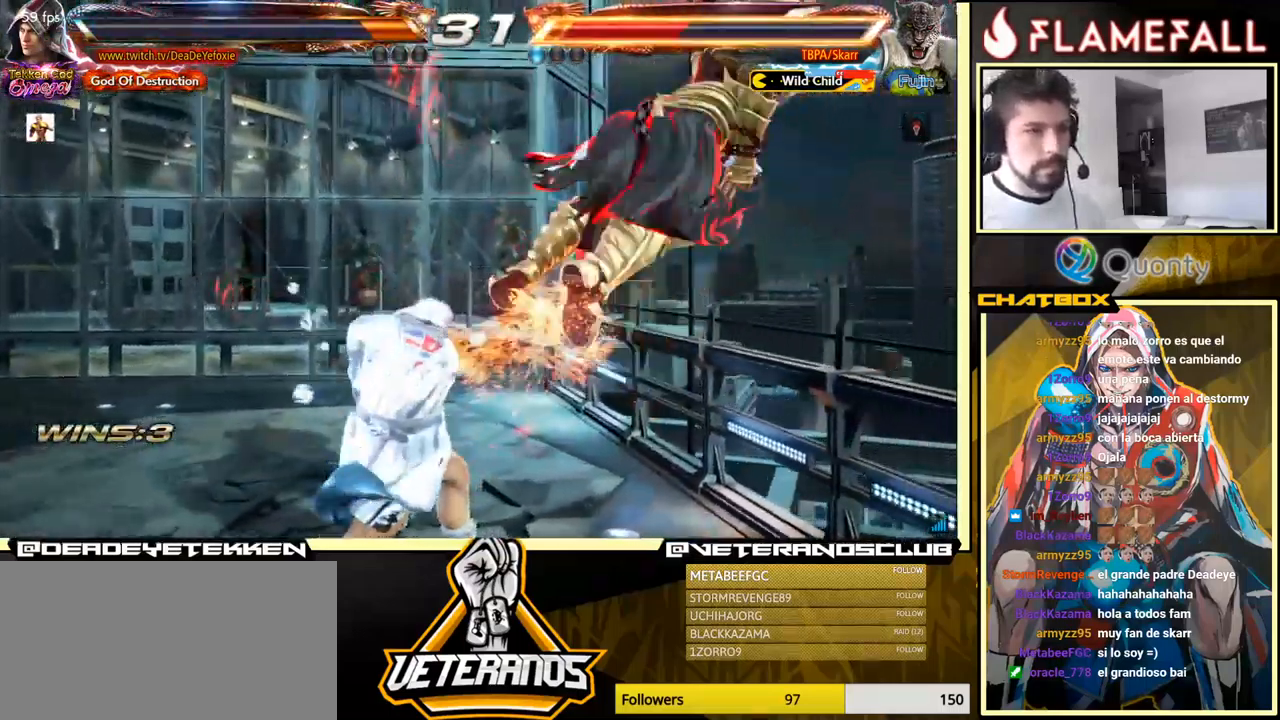
Gameplay with a controller (arcade stick); each line is a JSON object with the inputs held at the frame after it. "events" lists button and stick changes between this image and that frame as [ms after this image, input, new state], when the widget could be followed in between. Not read: L3 R3.
{"buttons": ["X"], "left_stick": "center", "events": [[216, "left_stick", "right"], [283, "Y", "down"], [400, "X", "down"], [433, "Y", "up"], [500, "left_stick", "center"]]}
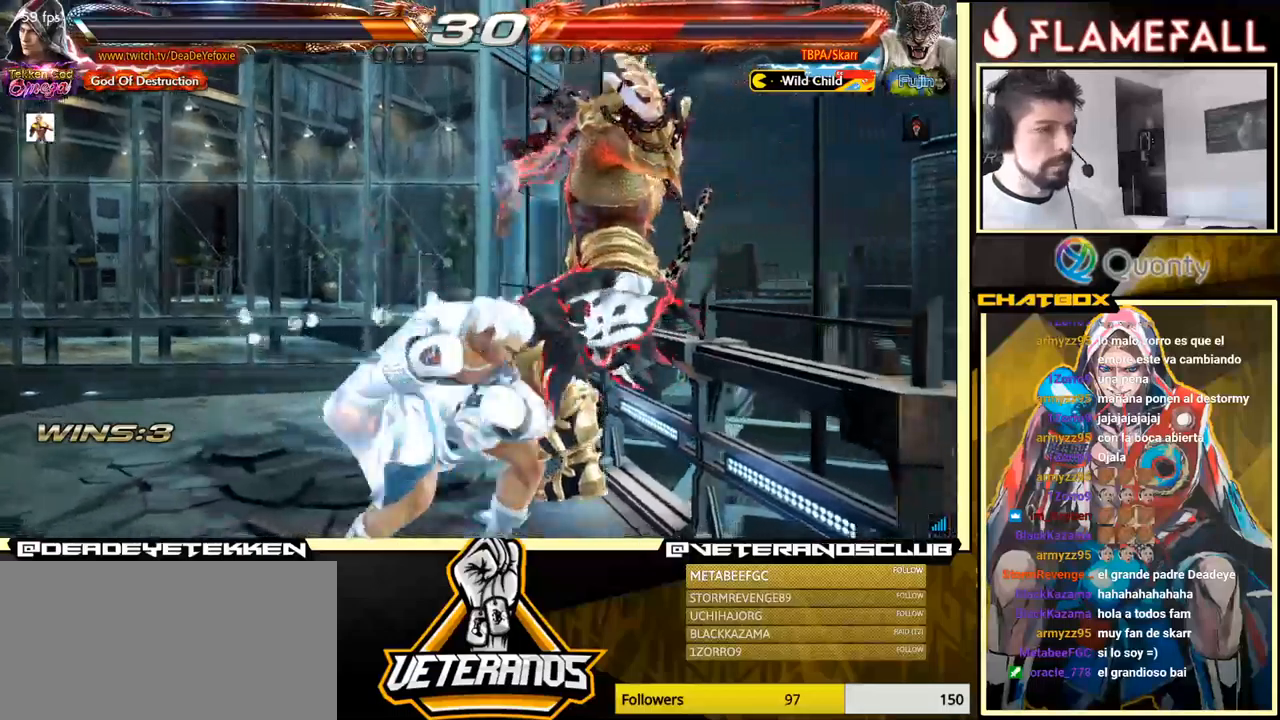
{"buttons": [], "left_stick": "left", "events": [[17, "X", "up"], [50, "left_stick", "left"]]}
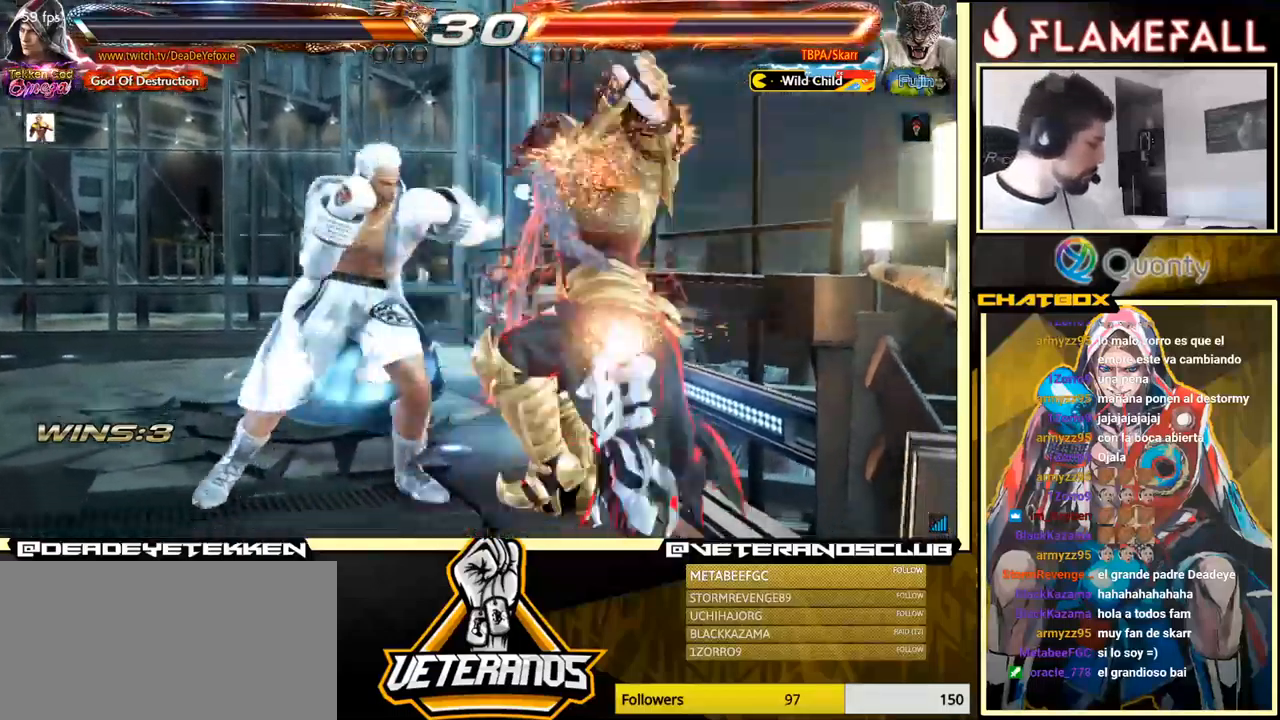
{"buttons": ["X"], "left_stick": "left", "events": [[17, "A", "down"], [117, "A", "up"], [117, "X", "down"], [183, "X", "up"], [233, "X", "down"], [267, "X", "up"], [317, "X", "down"], [383, "X", "up"], [433, "X", "down"]]}
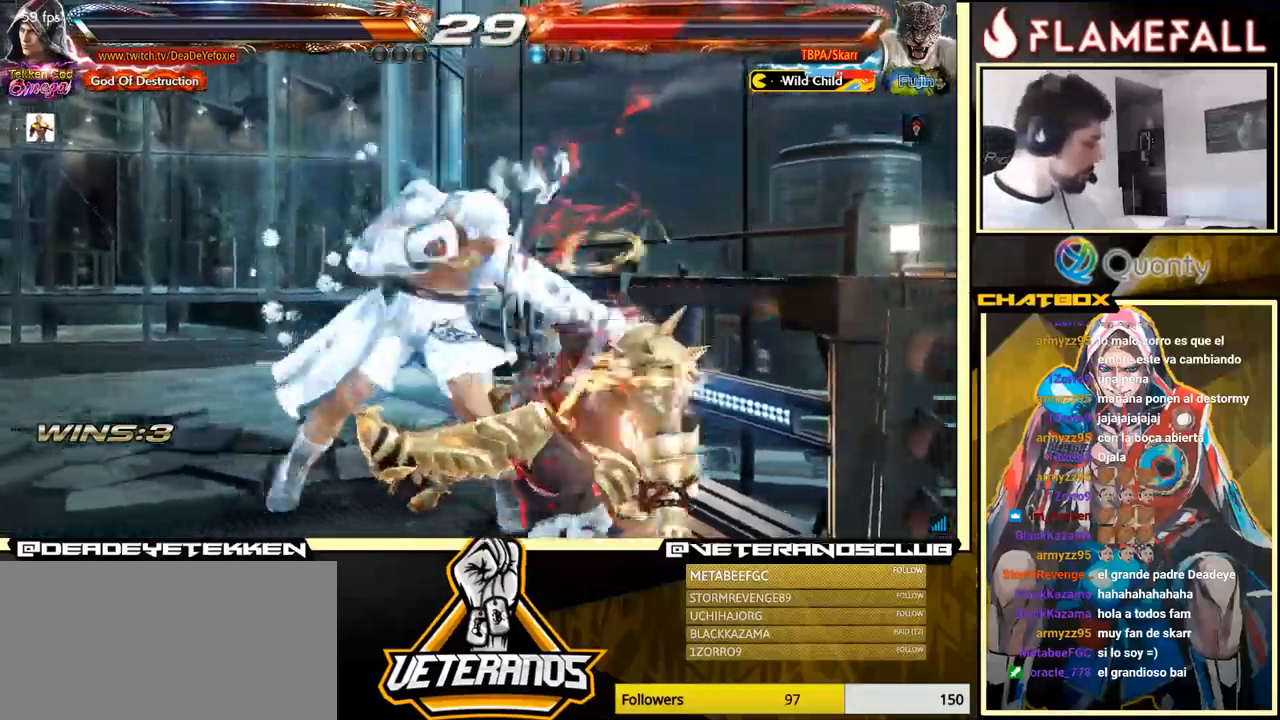
{"buttons": [], "left_stick": "center", "events": [[17, "X", "up"], [17, "left_stick", "center"]]}
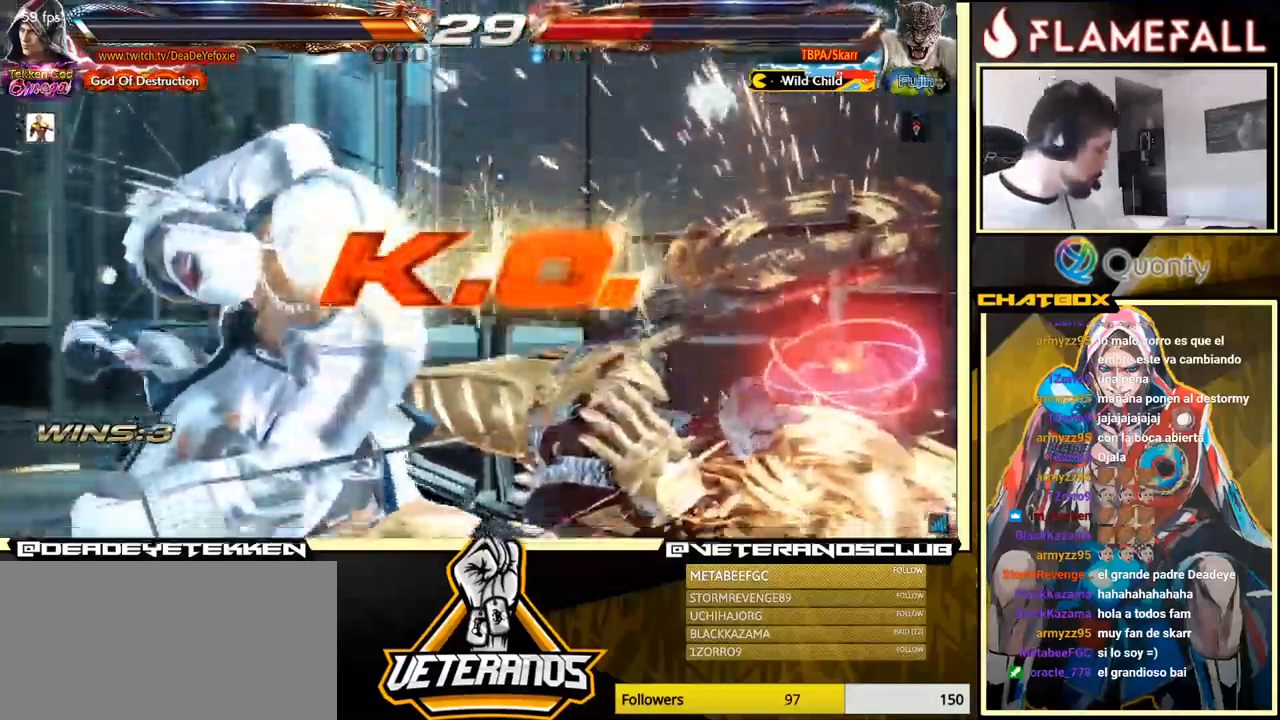
{"buttons": [], "left_stick": "center", "events": []}
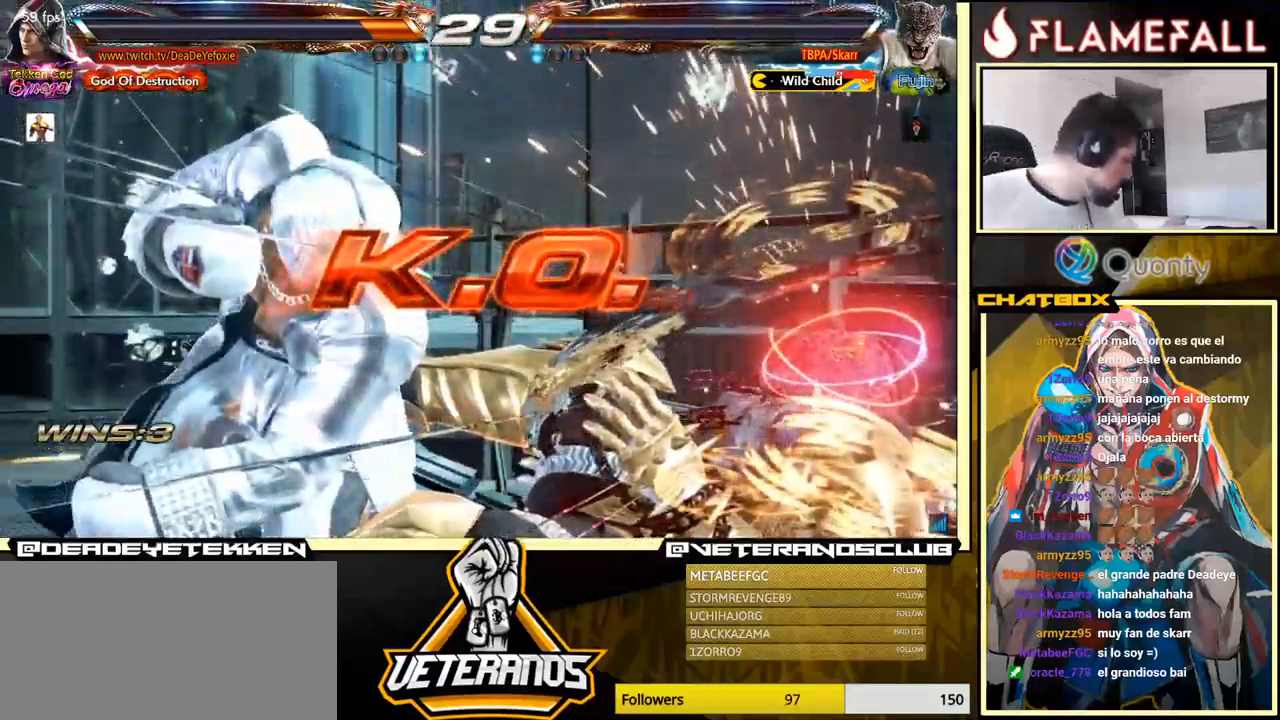
{"buttons": [], "left_stick": "center", "events": [[217, "Y", "down"], [267, "Y", "up"]]}
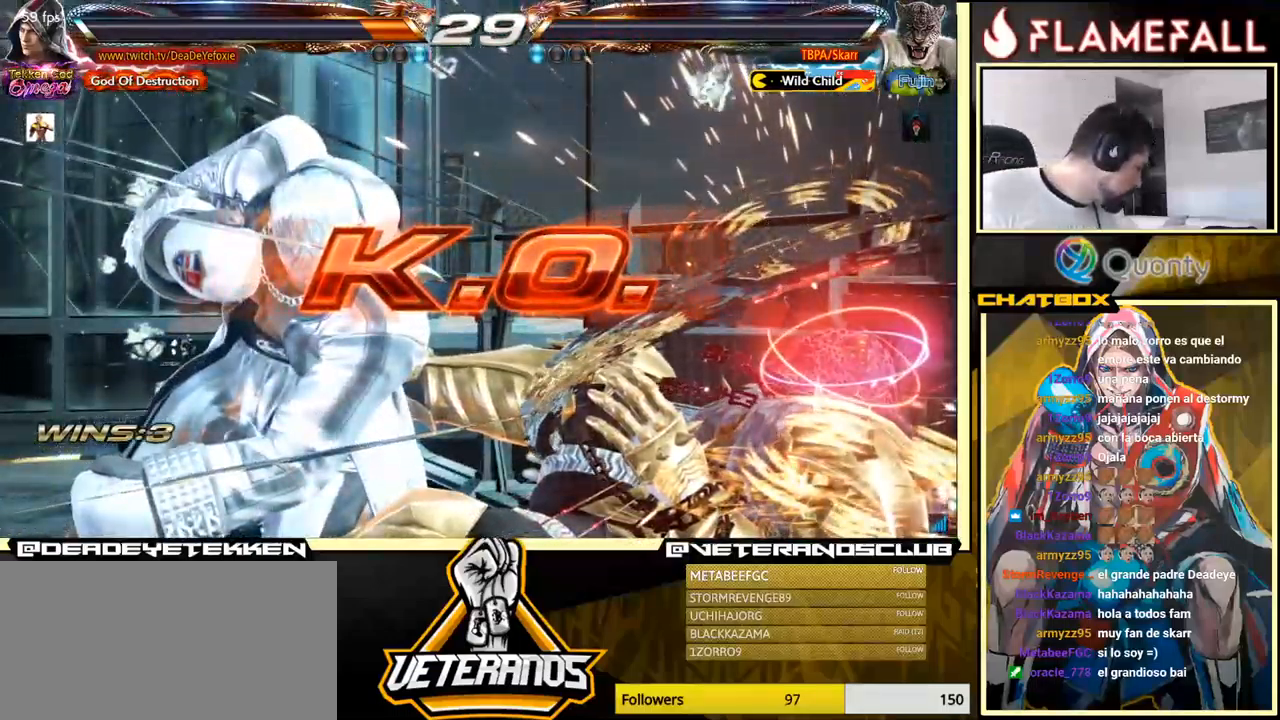
{"buttons": [], "left_stick": "center", "events": [[83, "left_stick", "down"], [233, "left_stick", "center"]]}
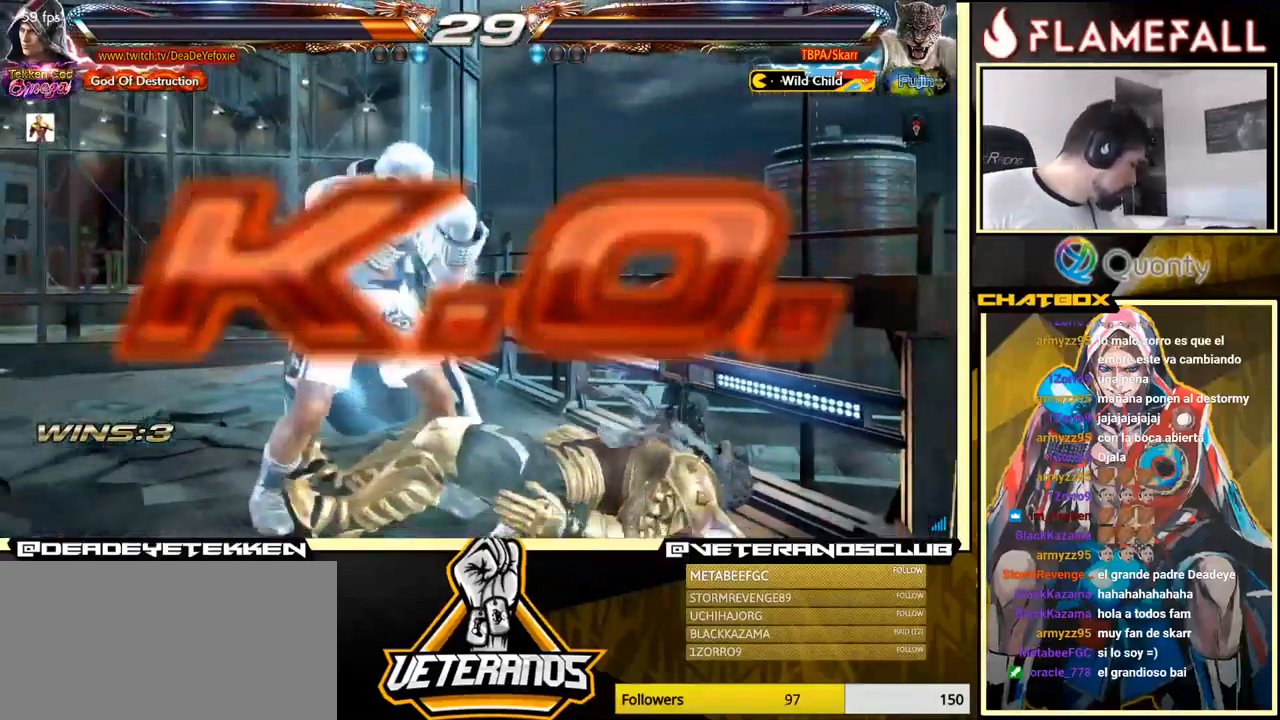
{"buttons": [], "left_stick": "center", "events": [[383, "A", "down"], [483, "A", "up"]]}
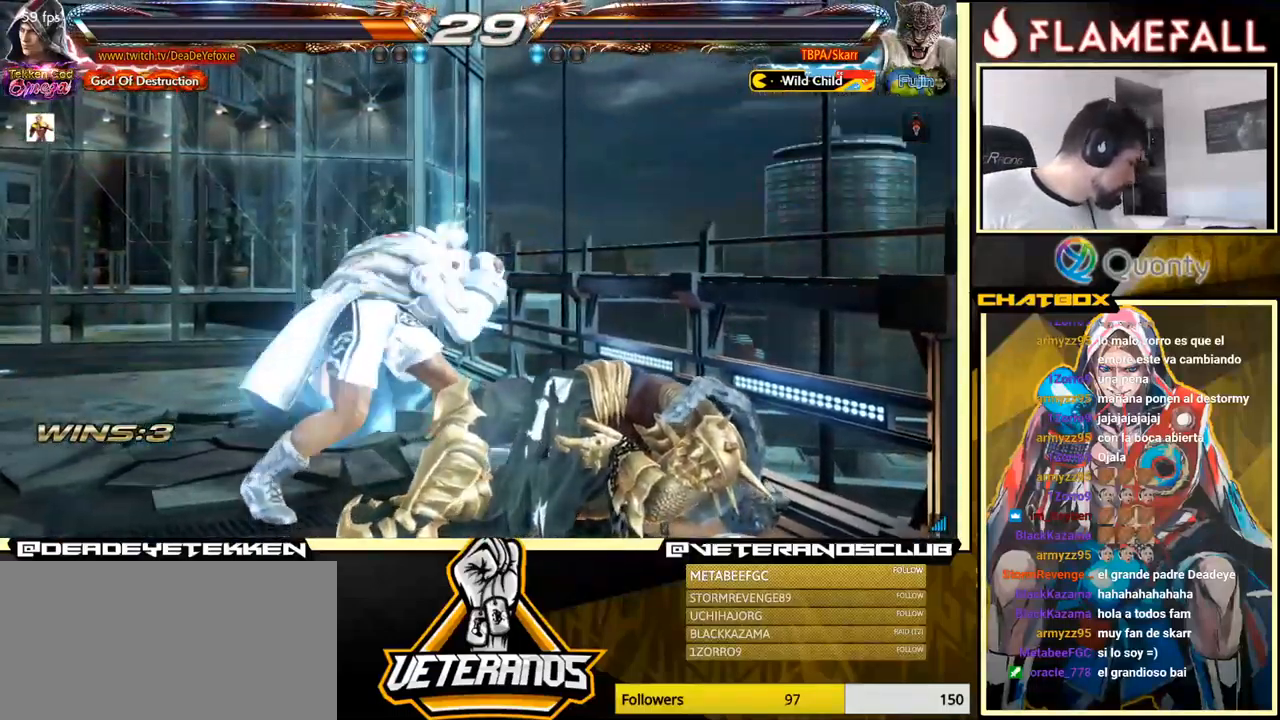
{"buttons": [], "left_stick": "center", "events": []}
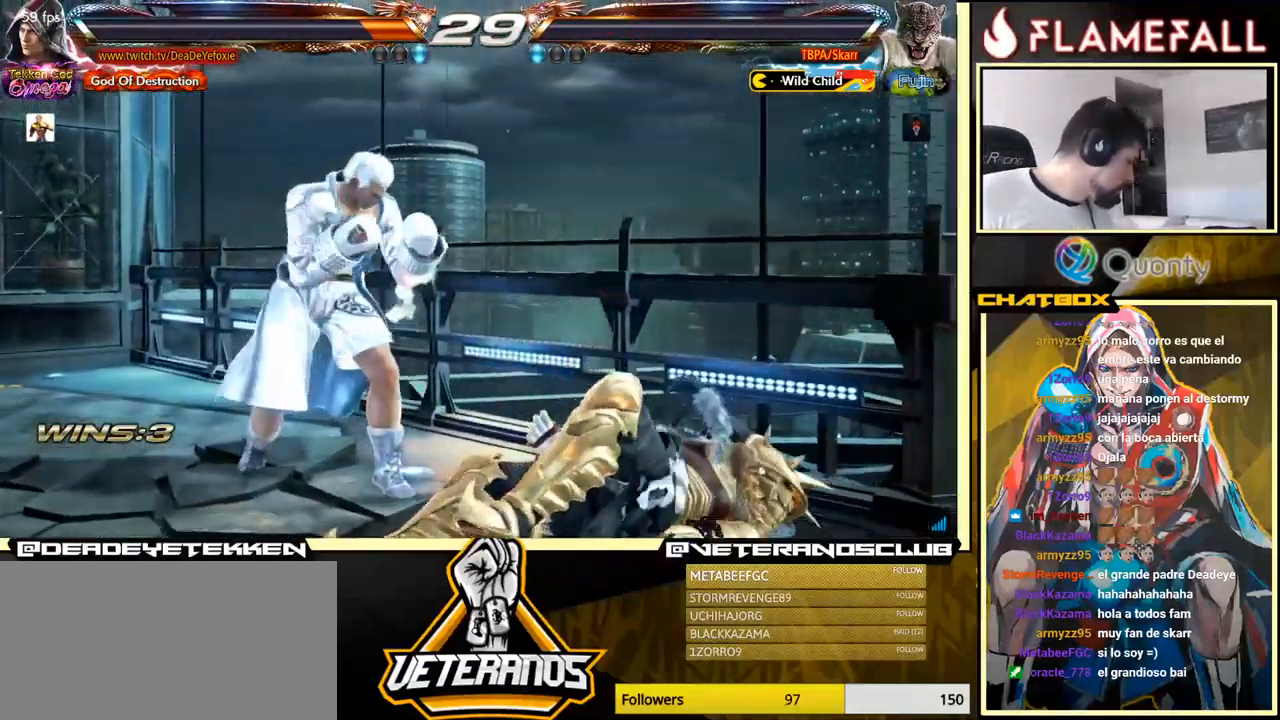
{"buttons": [], "left_stick": "center", "events": [[17, "left_stick", "down"], [50, "A", "down"], [117, "A", "up"], [183, "left_stick", "left"], [350, "left_stick", "center"]]}
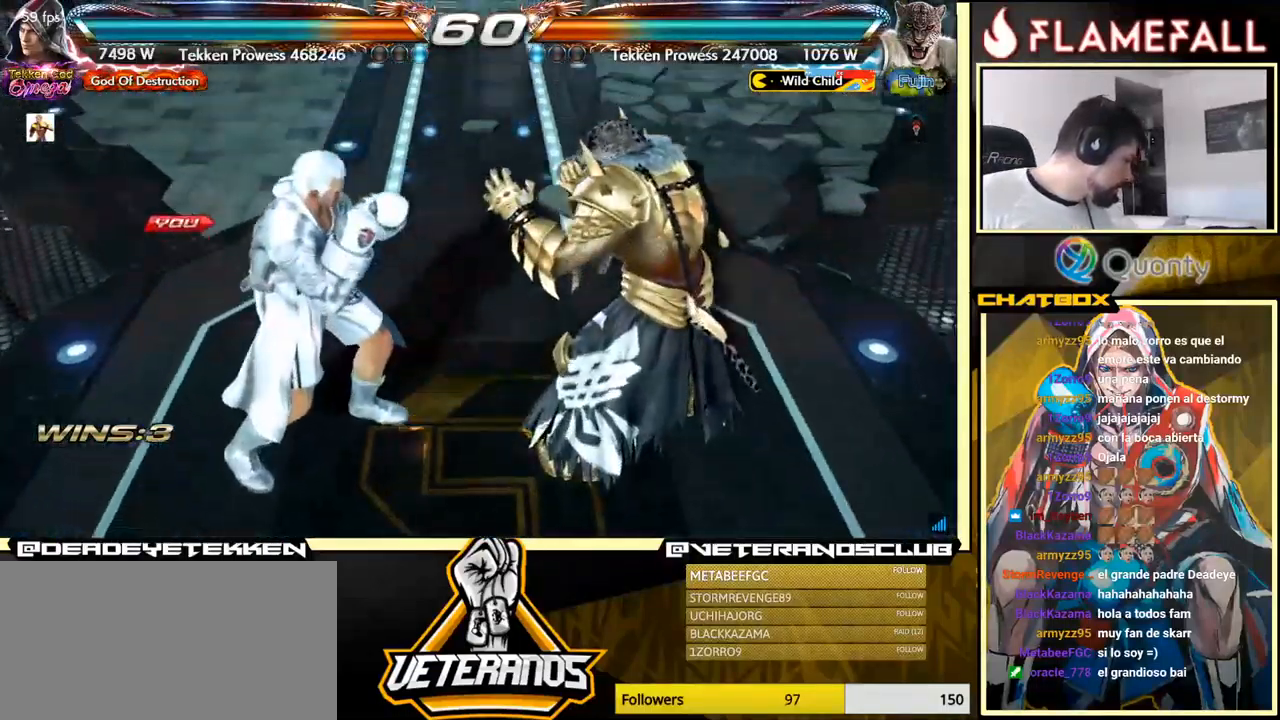
{"buttons": [], "left_stick": "center", "events": []}
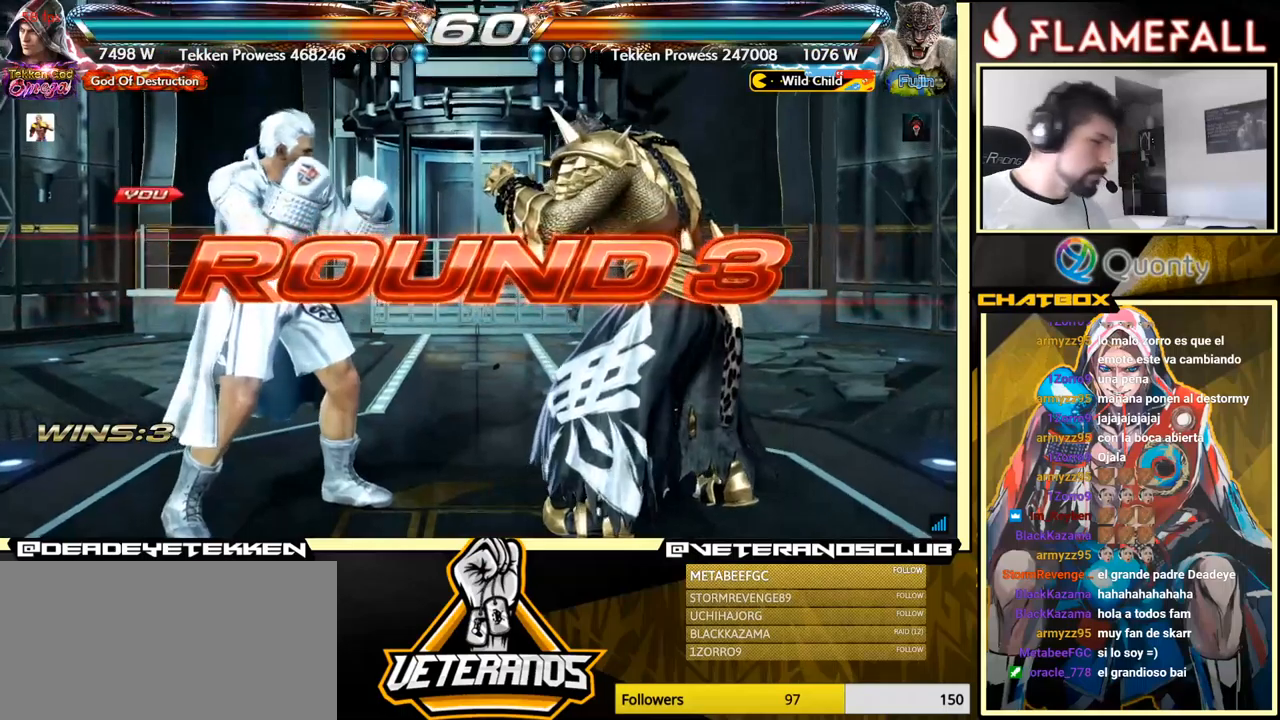
{"buttons": [], "left_stick": "center", "events": [[84, "left_stick", "up"], [184, "left_stick", "center"]]}
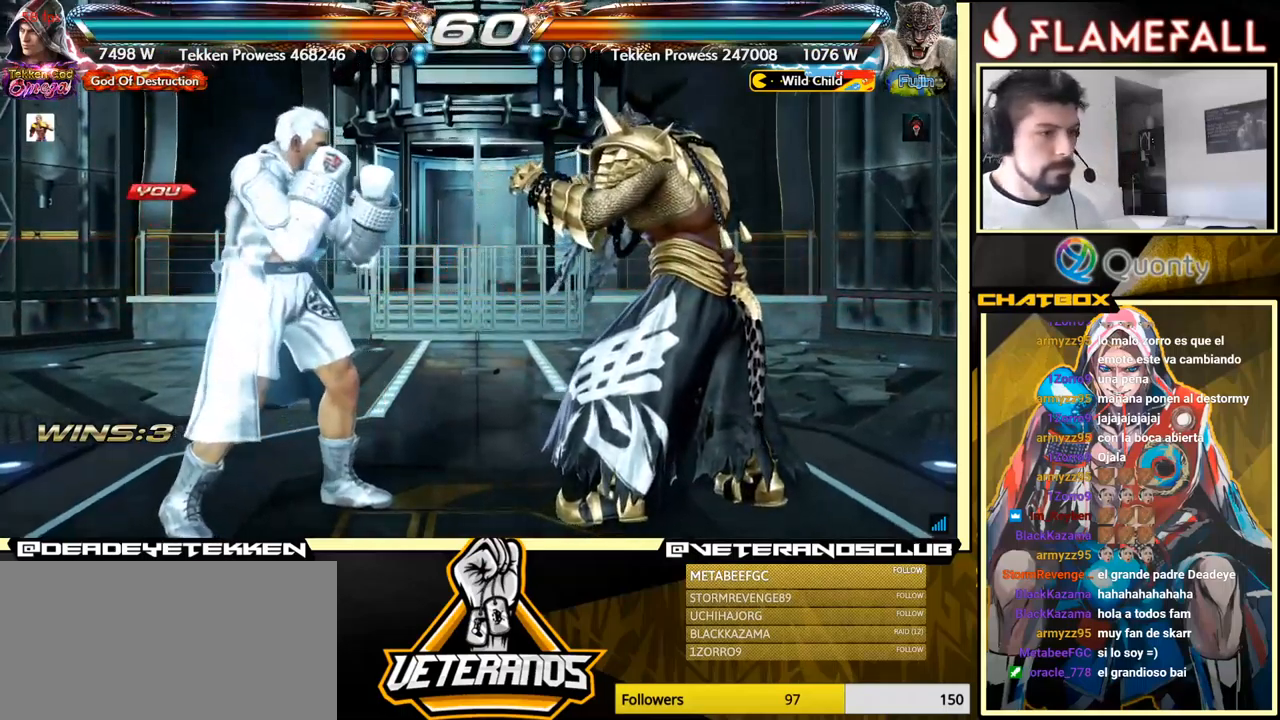
{"buttons": [], "left_stick": "center", "events": []}
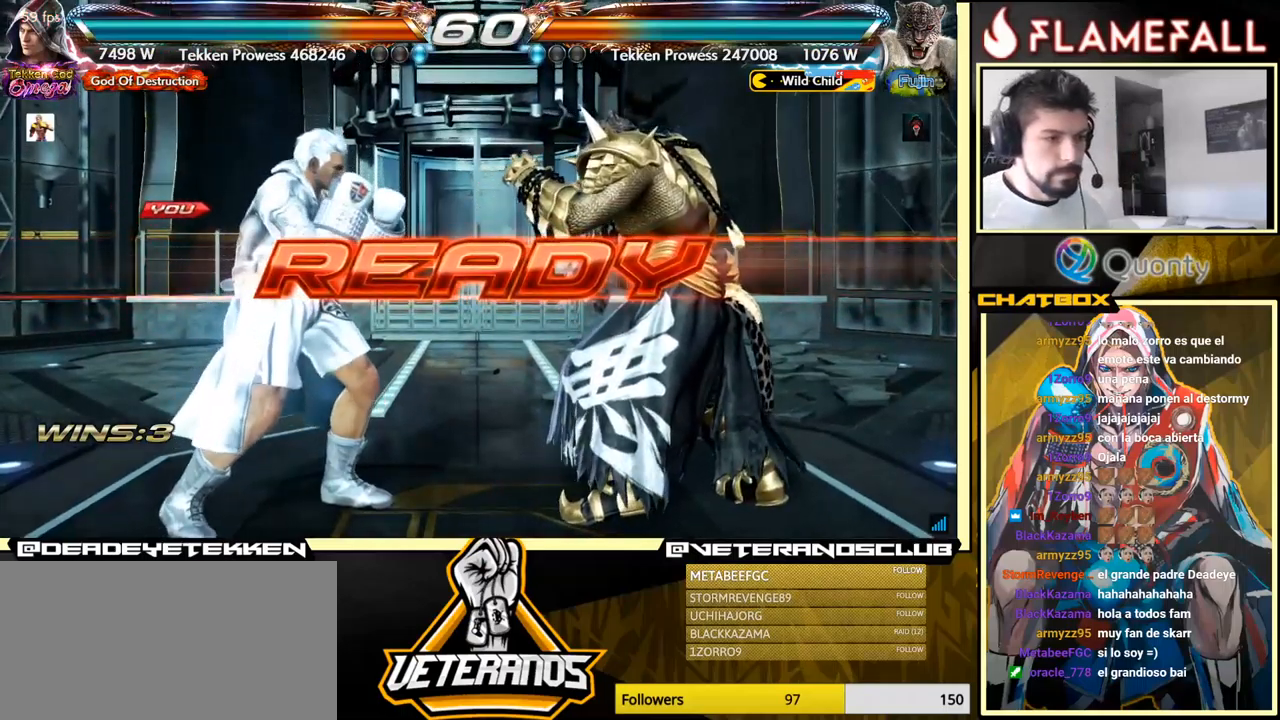
{"buttons": [], "left_stick": "center", "events": []}
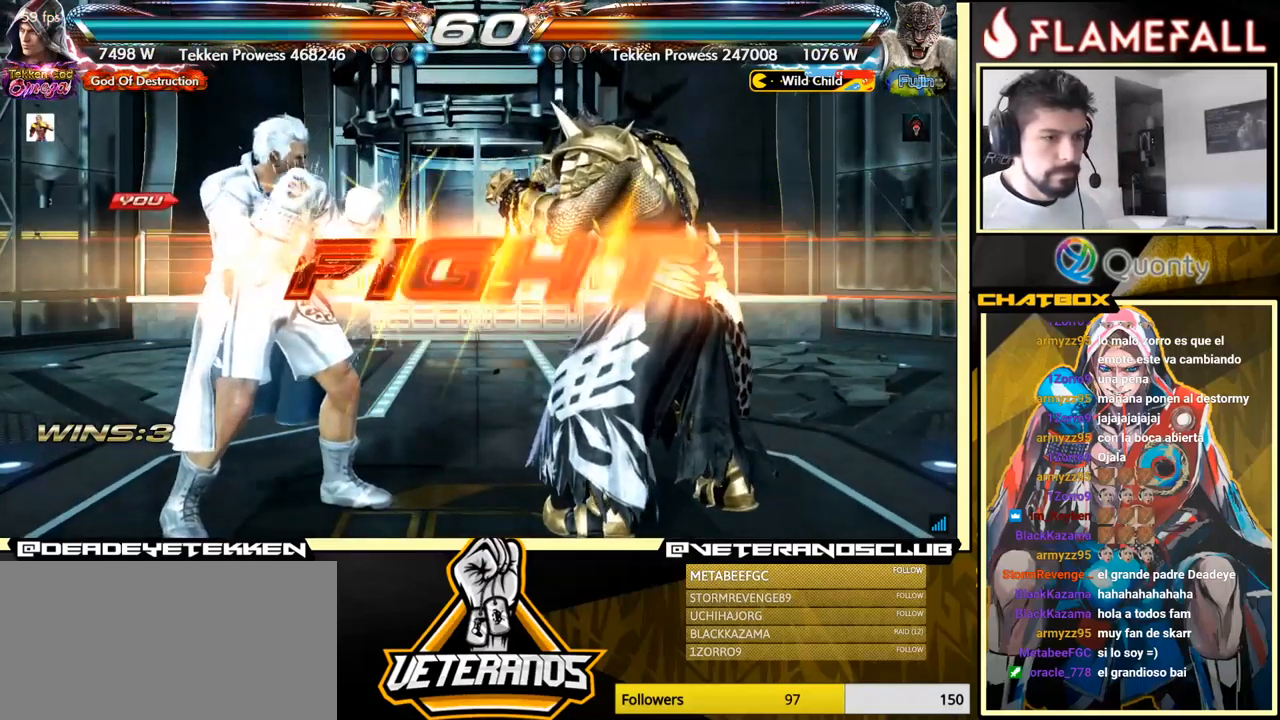
{"buttons": [], "left_stick": "center", "events": [[400, "B", "down"], [467, "B", "up"]]}
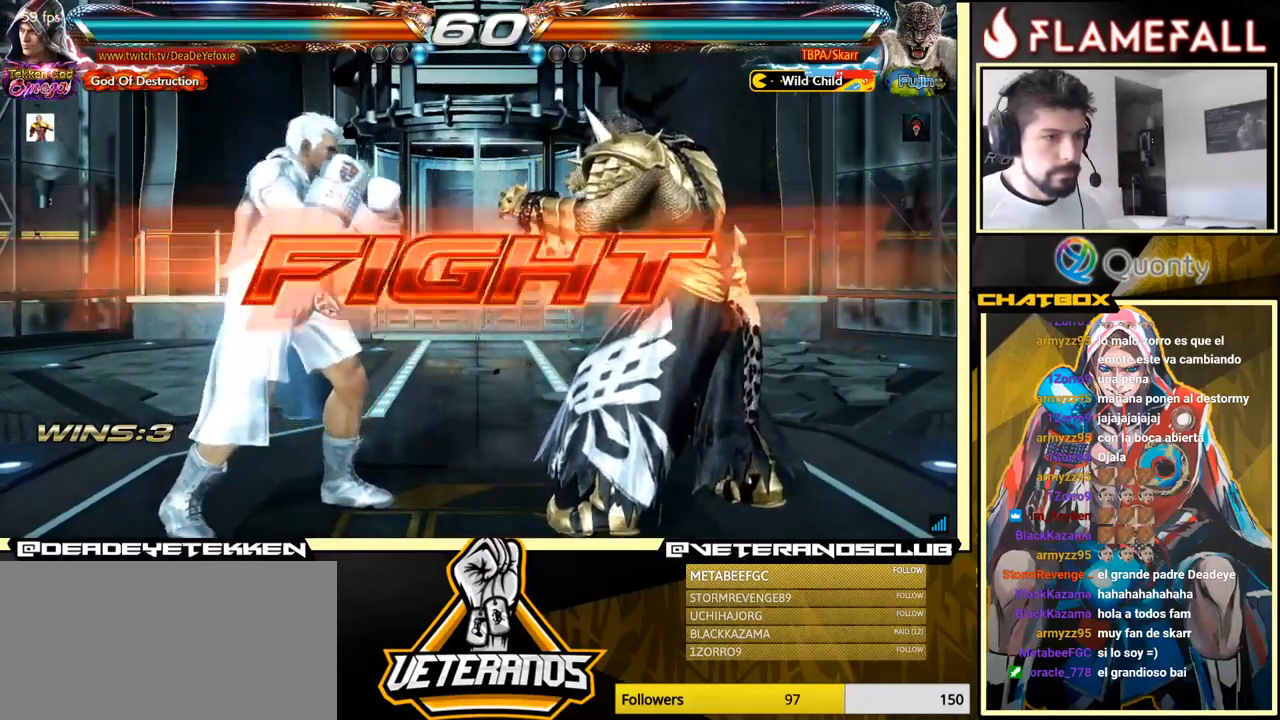
{"buttons": [], "left_stick": "down-left", "events": [[167, "A", "down"], [200, "left_stick", "right"], [250, "A", "up"], [367, "left_stick", "down-left"]]}
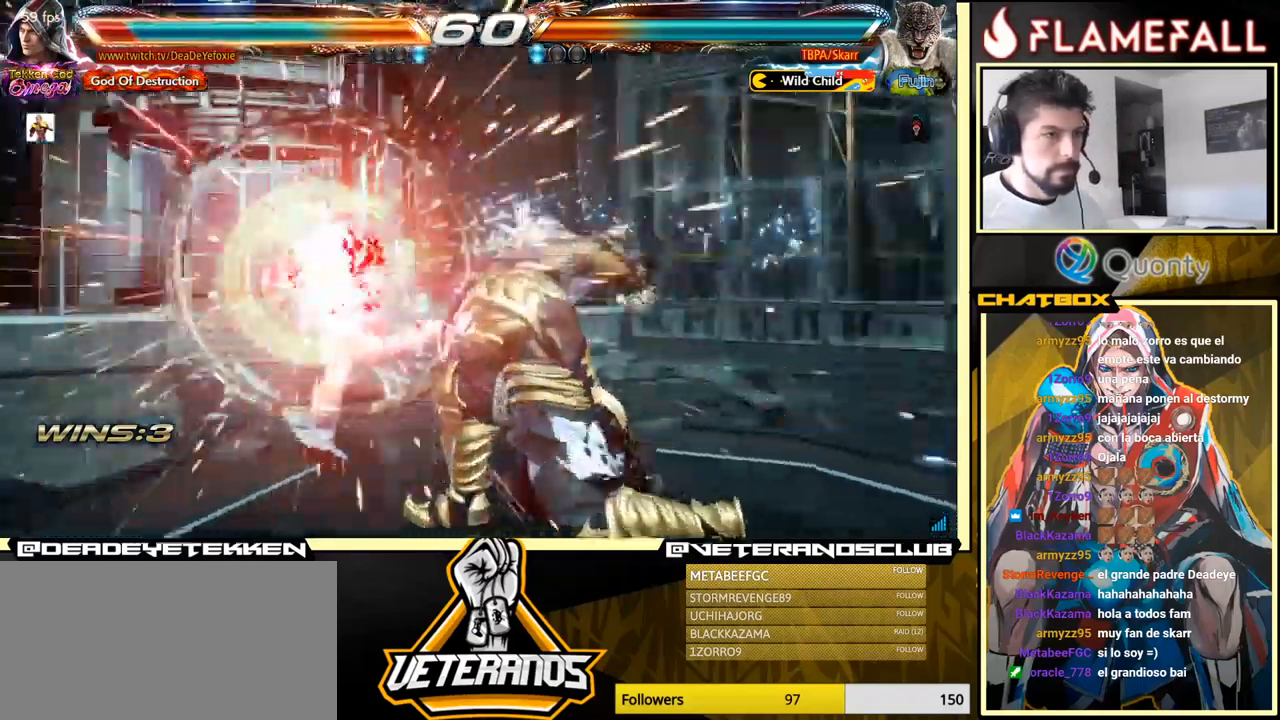
{"buttons": [], "left_stick": "center", "events": [[150, "left_stick", "center"]]}
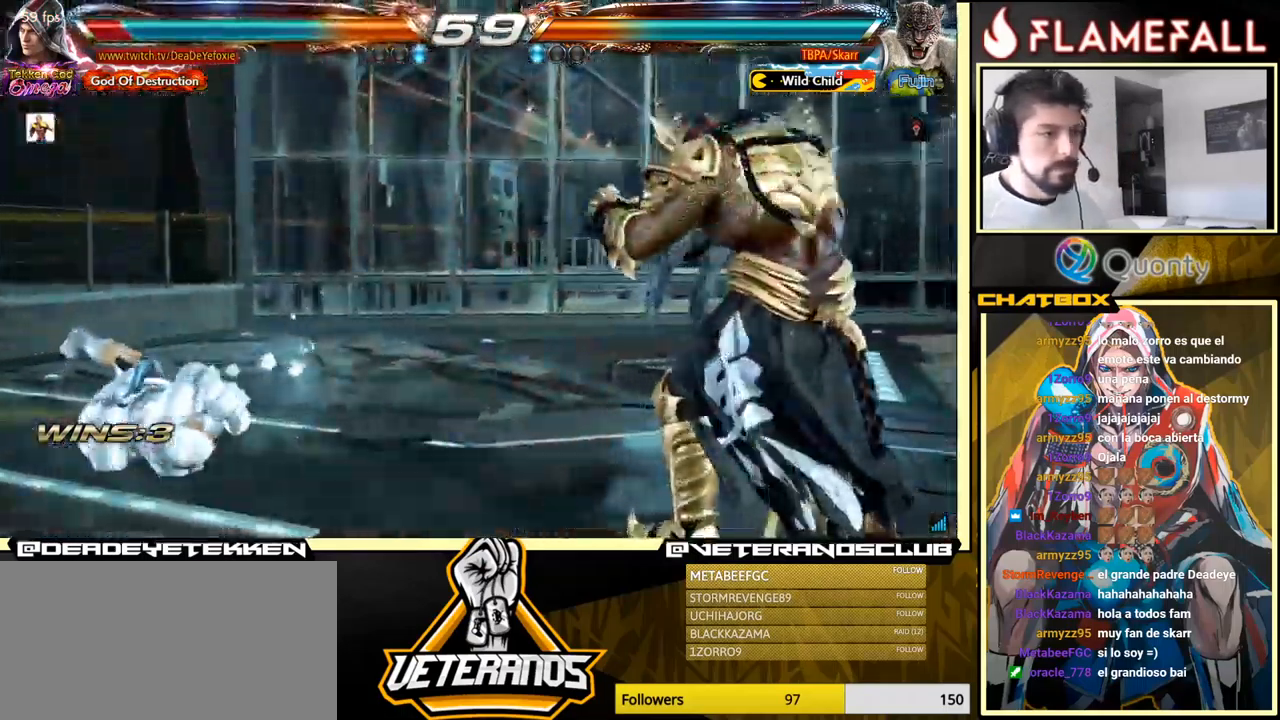
{"buttons": [], "left_stick": "center", "events": [[34, "X", "down"], [84, "X", "up"], [150, "X", "down"], [200, "X", "up"], [284, "X", "down"], [317, "X", "up"], [450, "X", "down"], [500, "X", "up"]]}
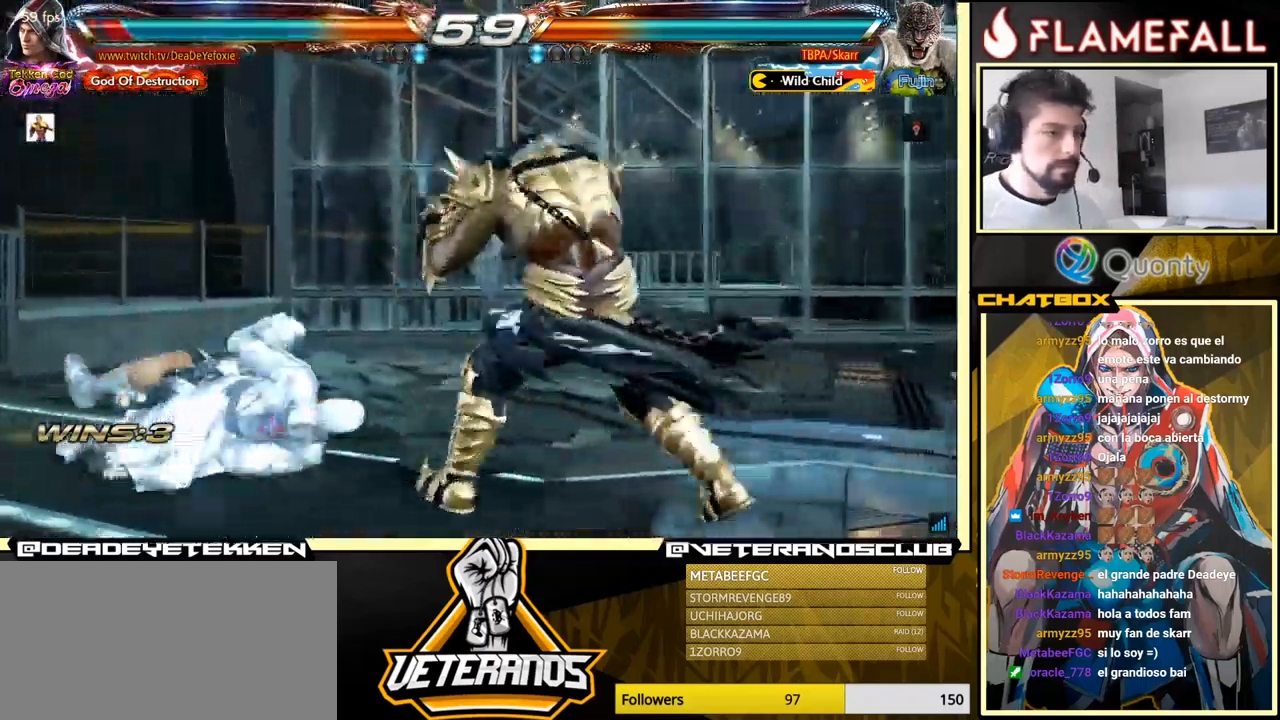
{"buttons": [], "left_stick": "left", "events": [[50, "X", "down"], [134, "X", "up"], [317, "left_stick", "left"]]}
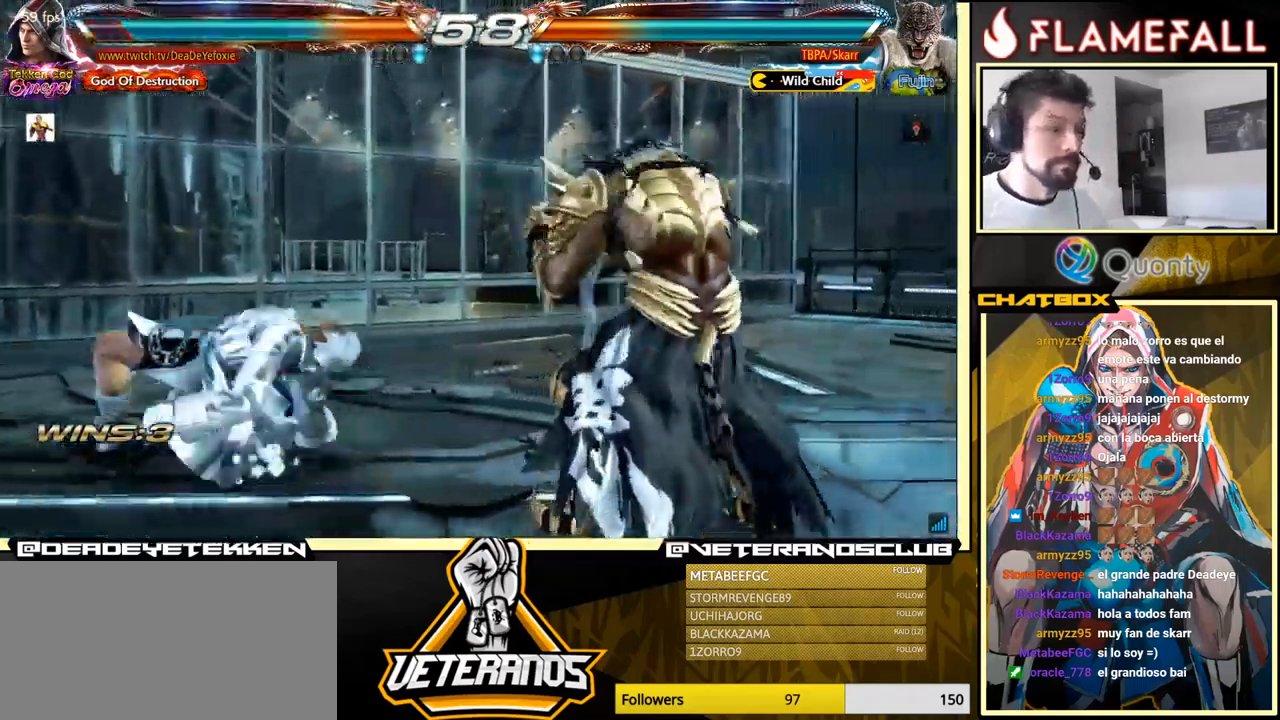
{"buttons": [], "left_stick": "center", "events": [[250, "left_stick", "center"], [384, "B", "down"], [484, "B", "up"]]}
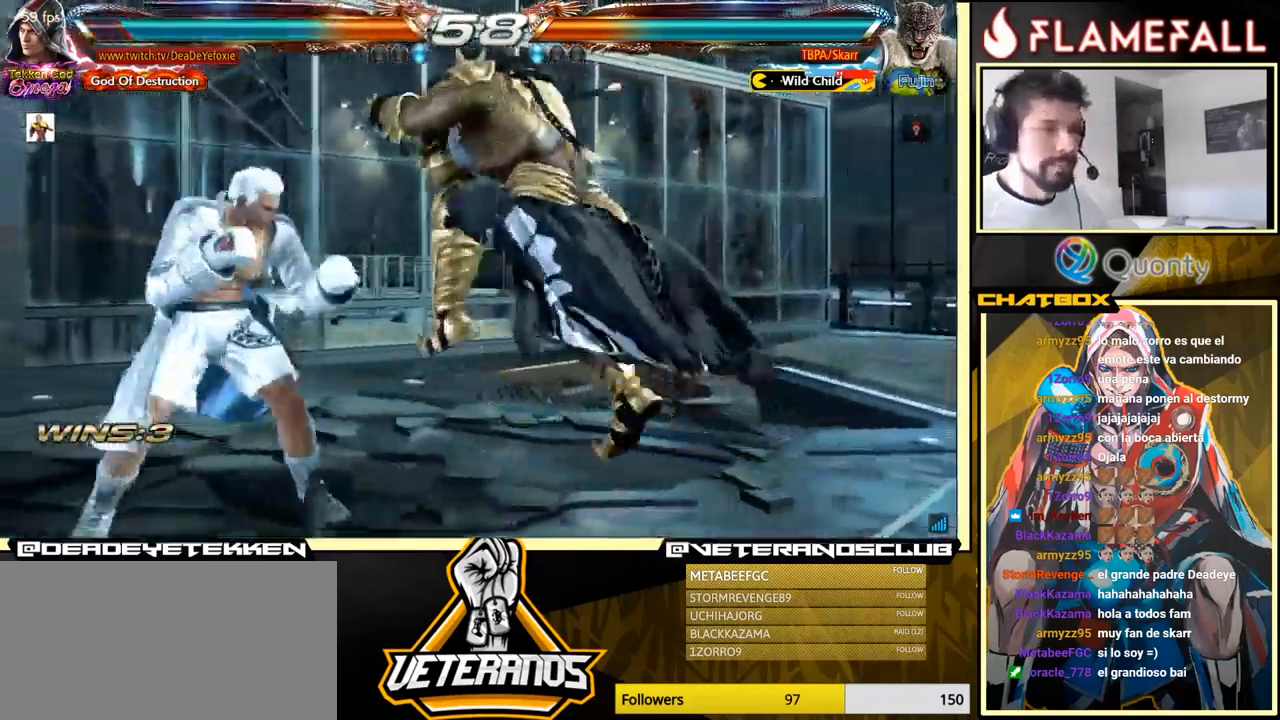
{"buttons": ["A"], "left_stick": "right", "events": [[150, "A", "down"], [150, "left_stick", "right"], [334, "Y", "down"], [467, "Y", "up"]]}
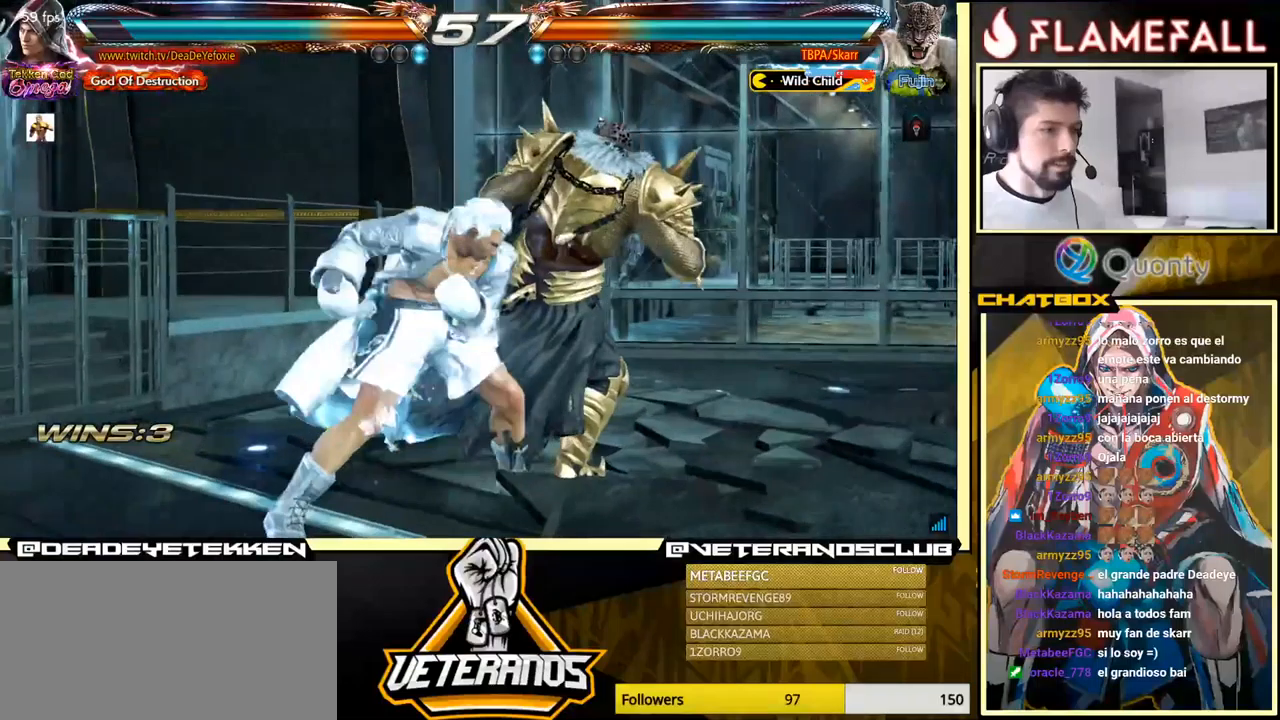
{"buttons": [], "left_stick": "down-left", "events": [[350, "A", "up"], [383, "left_stick", "down-left"]]}
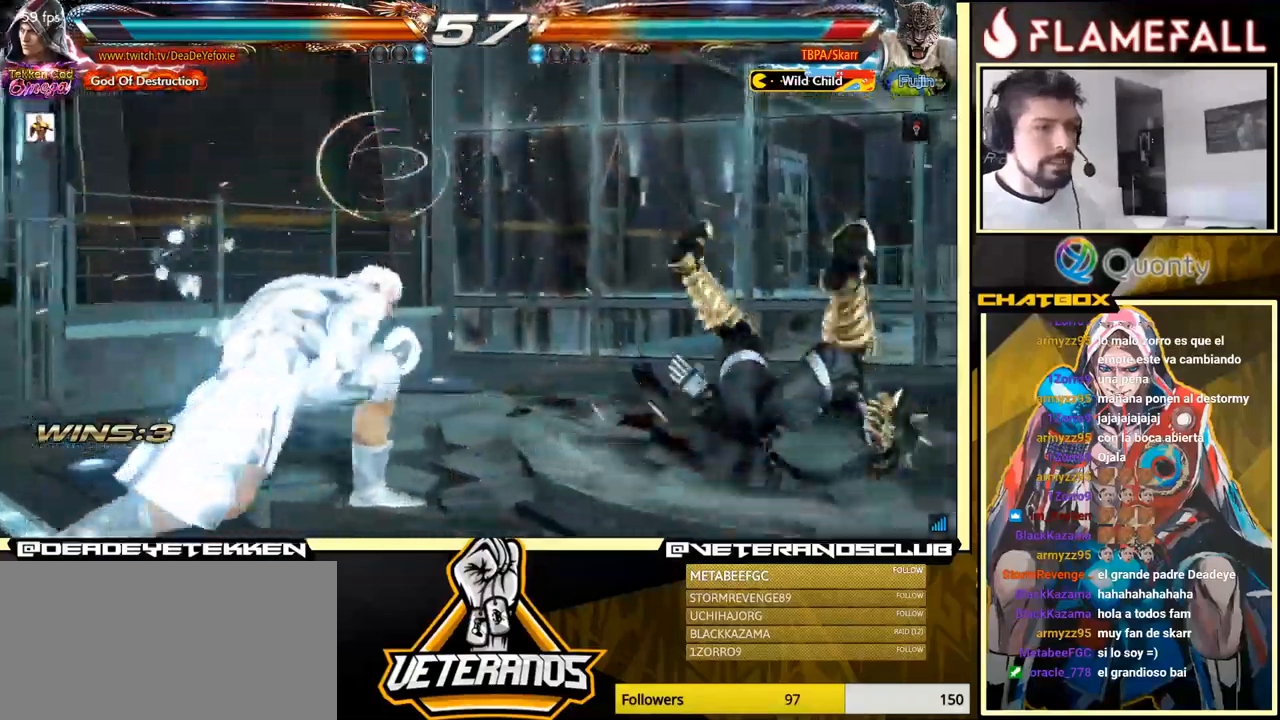
{"buttons": [], "left_stick": "down-right", "events": [[83, "left_stick", "right"], [150, "left_stick", "center"], [216, "left_stick", "right"], [483, "left_stick", "down-right"]]}
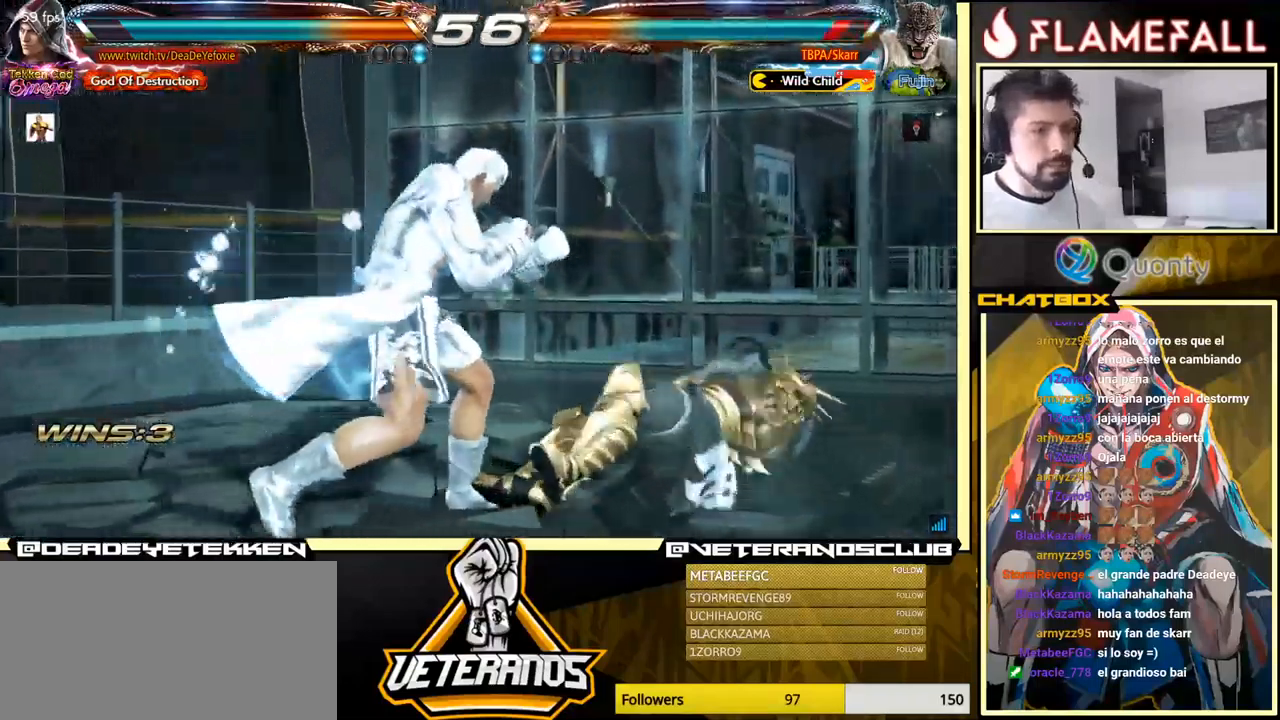
{"buttons": [], "left_stick": "down", "events": [[100, "left_stick", "center"], [266, "left_stick", "right"], [333, "left_stick", "center"], [400, "left_stick", "right"], [500, "left_stick", "down"]]}
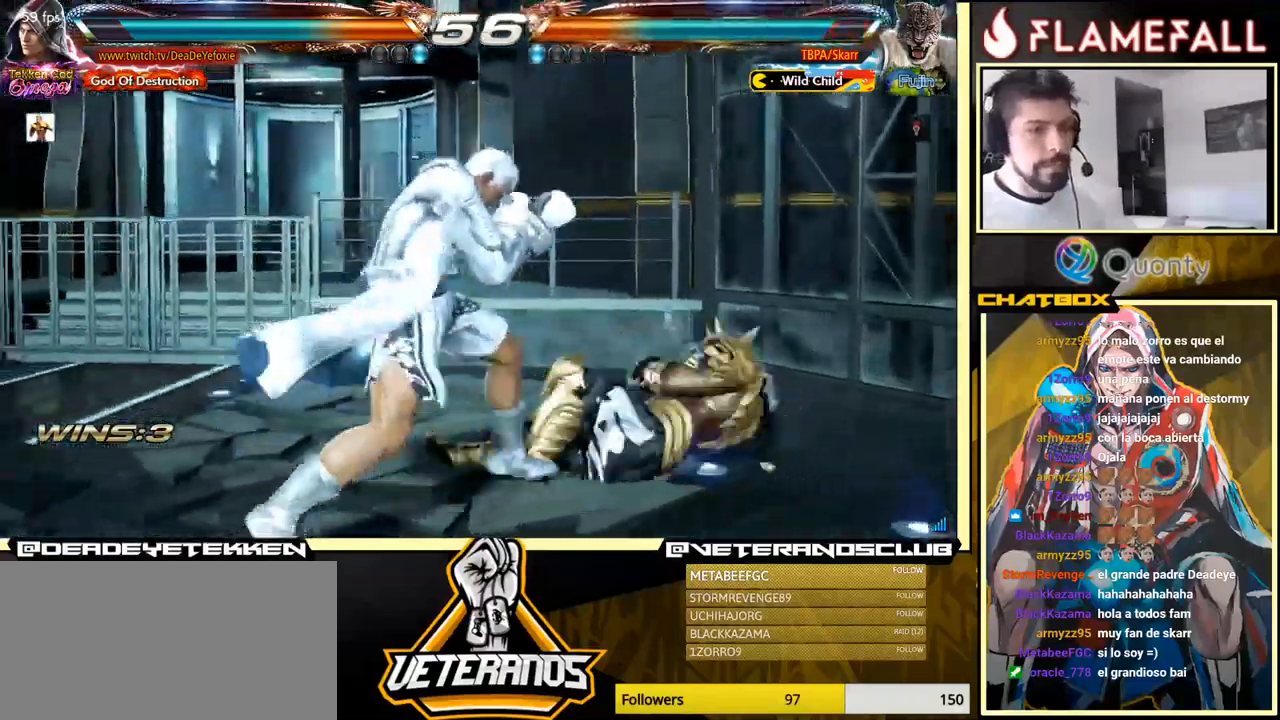
{"buttons": ["X"], "left_stick": "right", "events": [[150, "left_stick", "center"], [200, "left_stick", "left"], [283, "left_stick", "center"], [333, "left_stick", "left"], [400, "left_stick", "down"], [466, "left_stick", "right"], [483, "X", "down"]]}
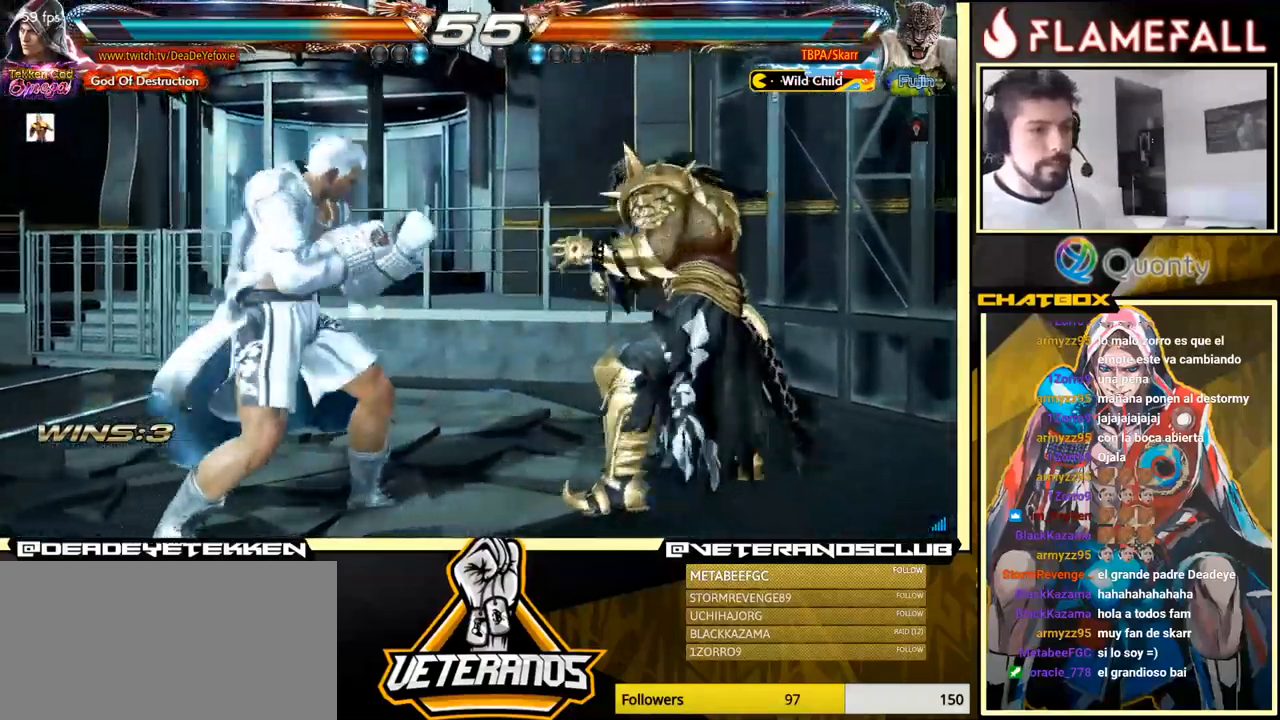
{"buttons": [], "left_stick": "left", "events": [[50, "X", "up"], [50, "left_stick", "center"], [100, "left_stick", "left"]]}
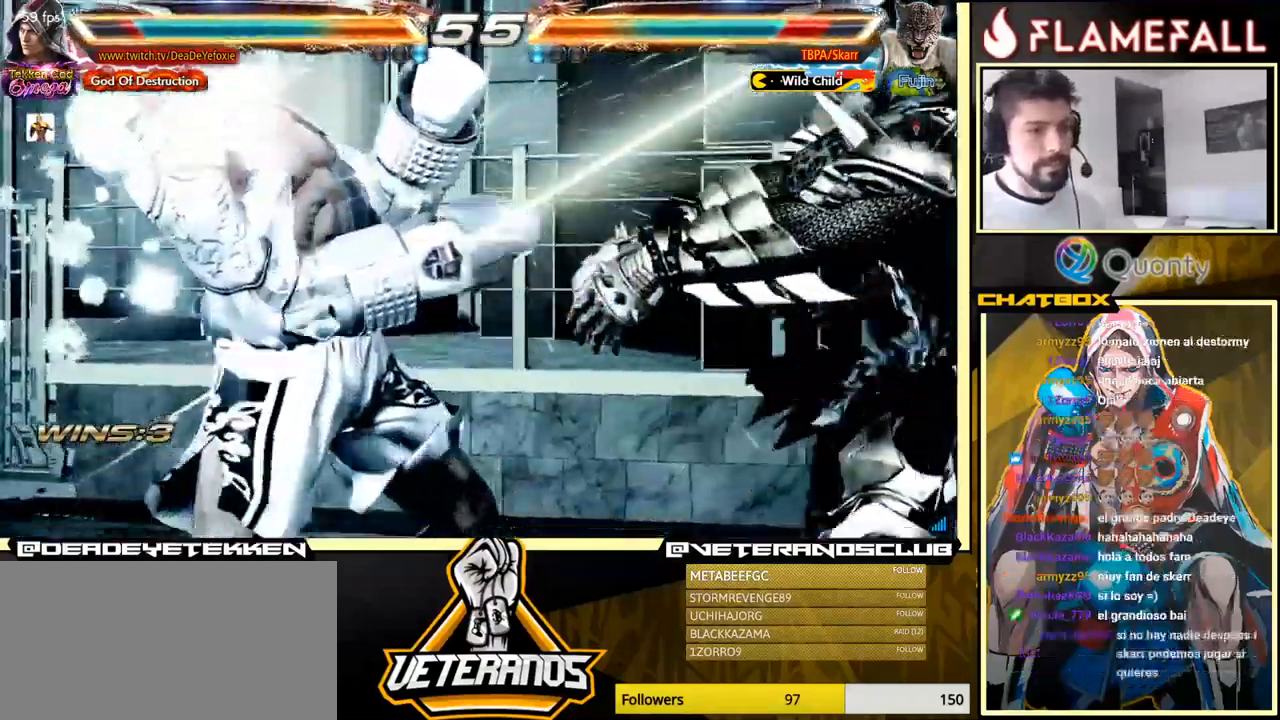
{"buttons": [], "left_stick": "center", "events": [[183, "left_stick", "center"], [416, "left_stick", "right"], [483, "left_stick", "center"]]}
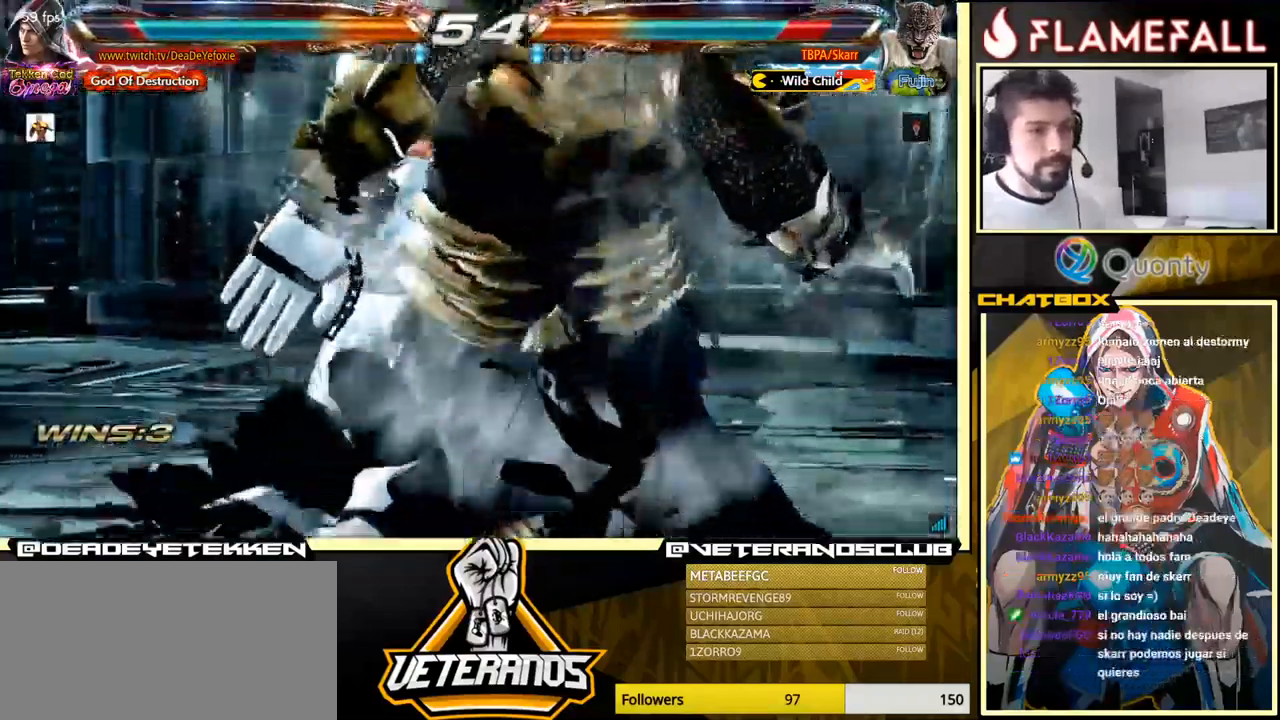
{"buttons": ["X"], "left_stick": "down-right", "events": [[83, "left_stick", "right"], [200, "left_stick", "center"], [250, "left_stick", "right"], [383, "left_stick", "center"], [450, "left_stick", "down-right"], [466, "X", "down"]]}
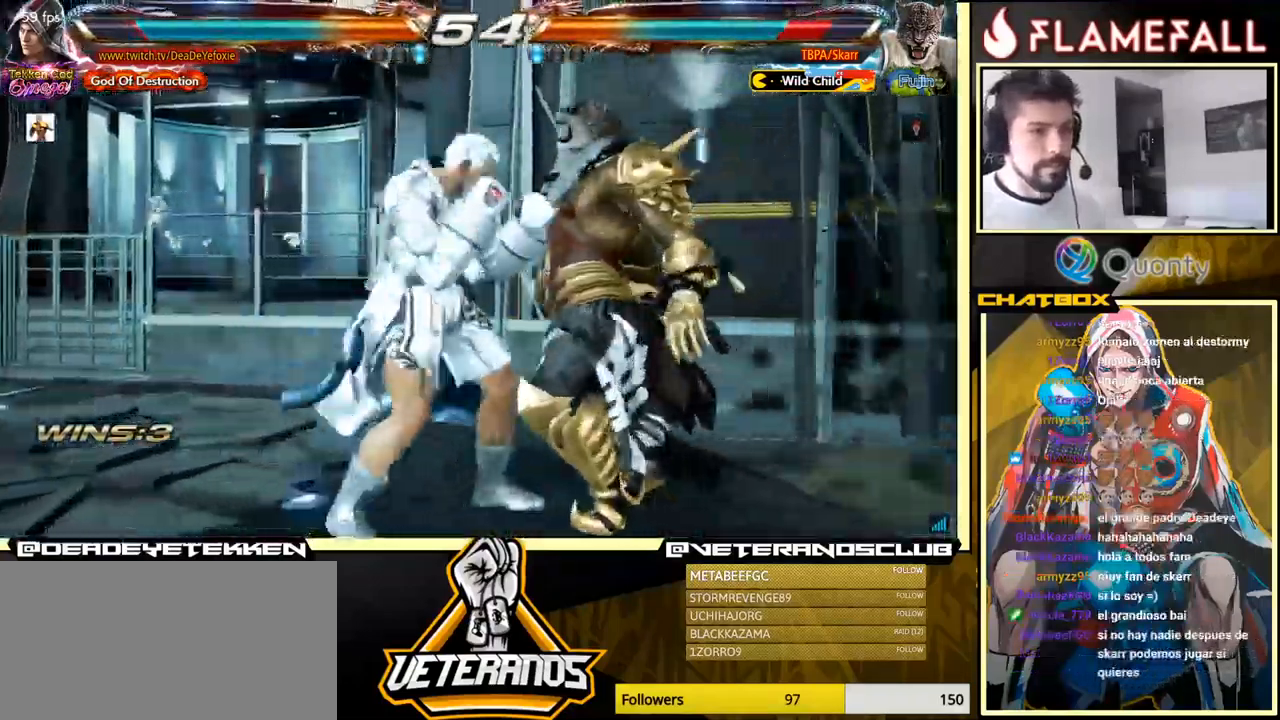
{"buttons": ["X"], "left_stick": "left", "events": [[16, "X", "up"], [66, "Y", "down"], [116, "Y", "up"], [116, "left_stick", "center"], [166, "left_stick", "left"], [183, "X", "down"], [216, "X", "up"], [316, "X", "down"], [350, "X", "up"], [433, "X", "down"], [450, "X", "up"], [483, "X", "down"]]}
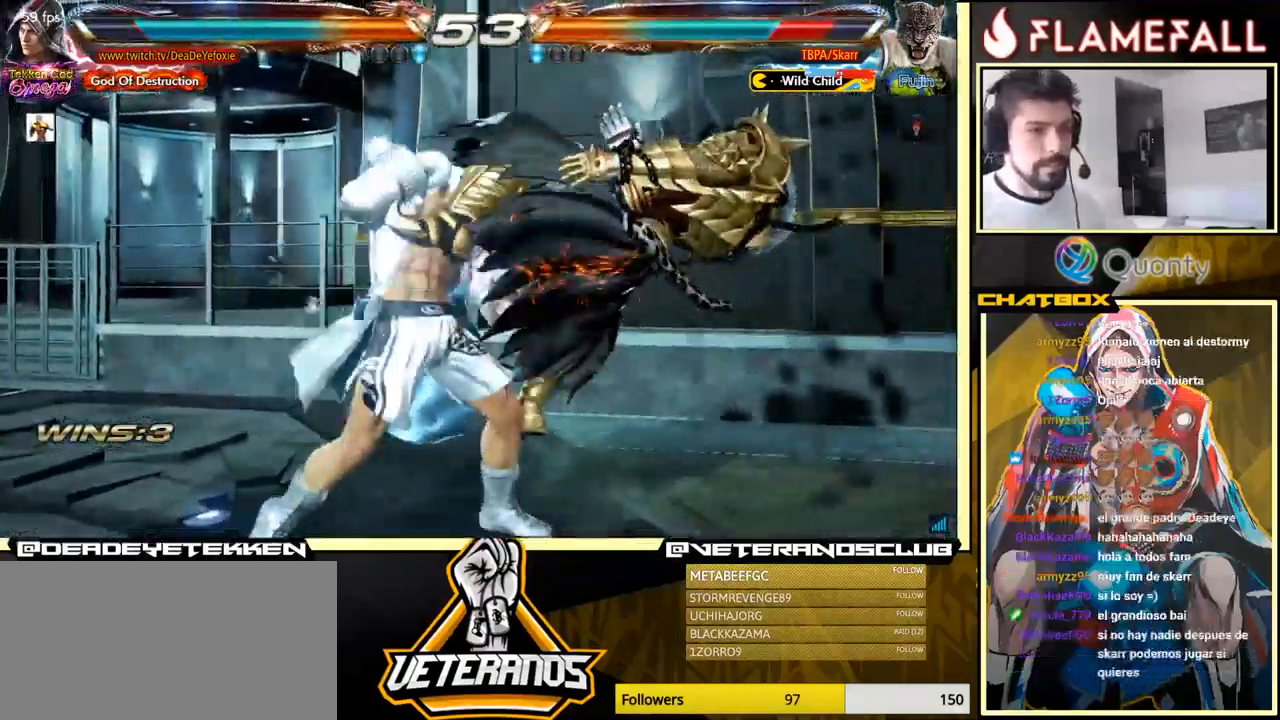
{"buttons": ["X"], "left_stick": "down", "events": [[150, "X", "up"], [333, "left_stick", "down"], [350, "X", "down"], [433, "X", "up"], [500, "X", "down"]]}